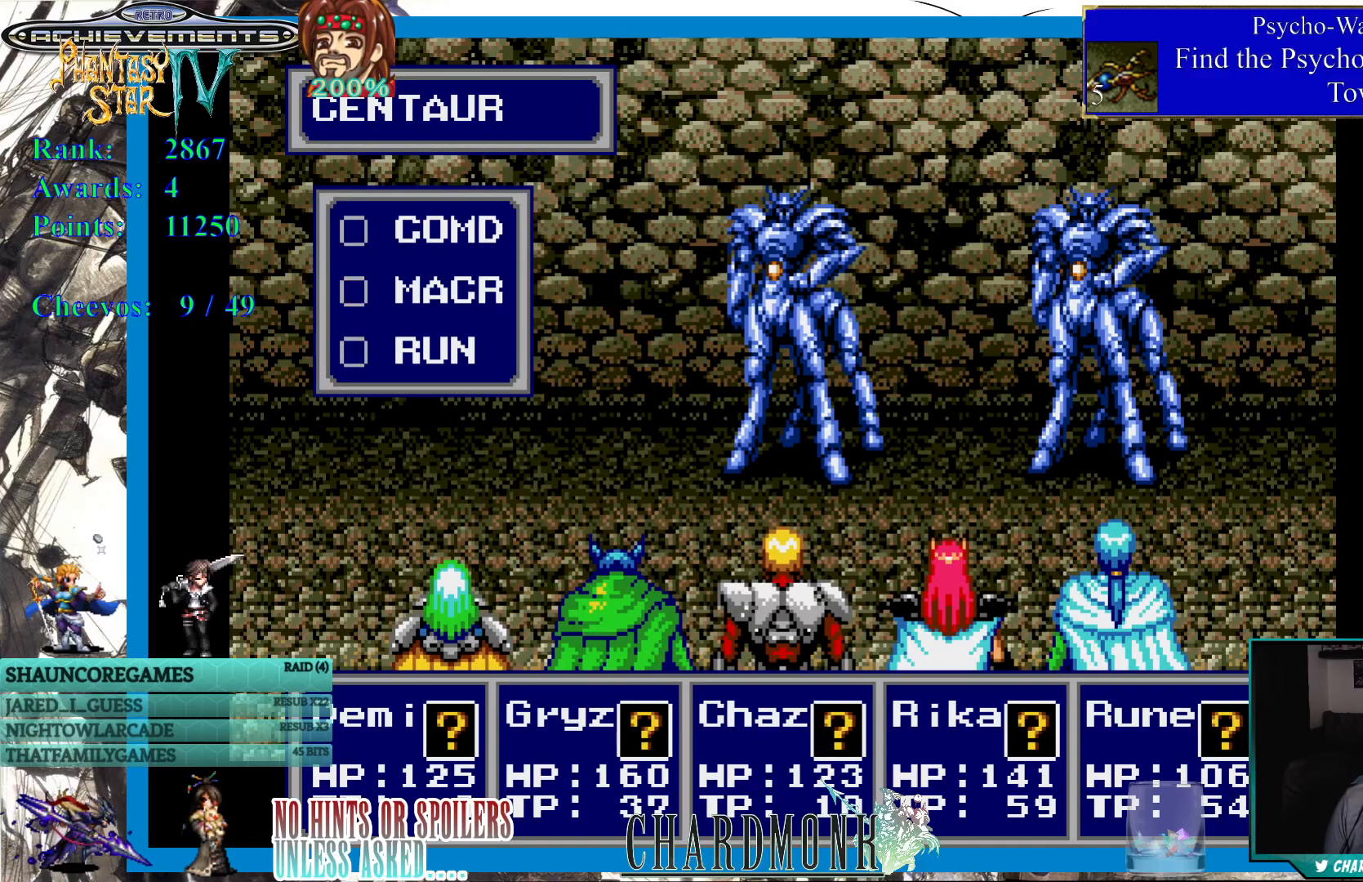
Gameplay with a controller (PlayStation layout); each line is a JSON object with the inputs held at the frame after it. "events" lists button and stick changes between this image and that frame as [ms after this image, input, new state], when the widget could be followed in between. Not read: L3 R3.
{"buttons": ["DPAD_UP"], "left_stick": "center", "right_stick": "center", "events": [[483, "DPAD_UP", "down"]]}
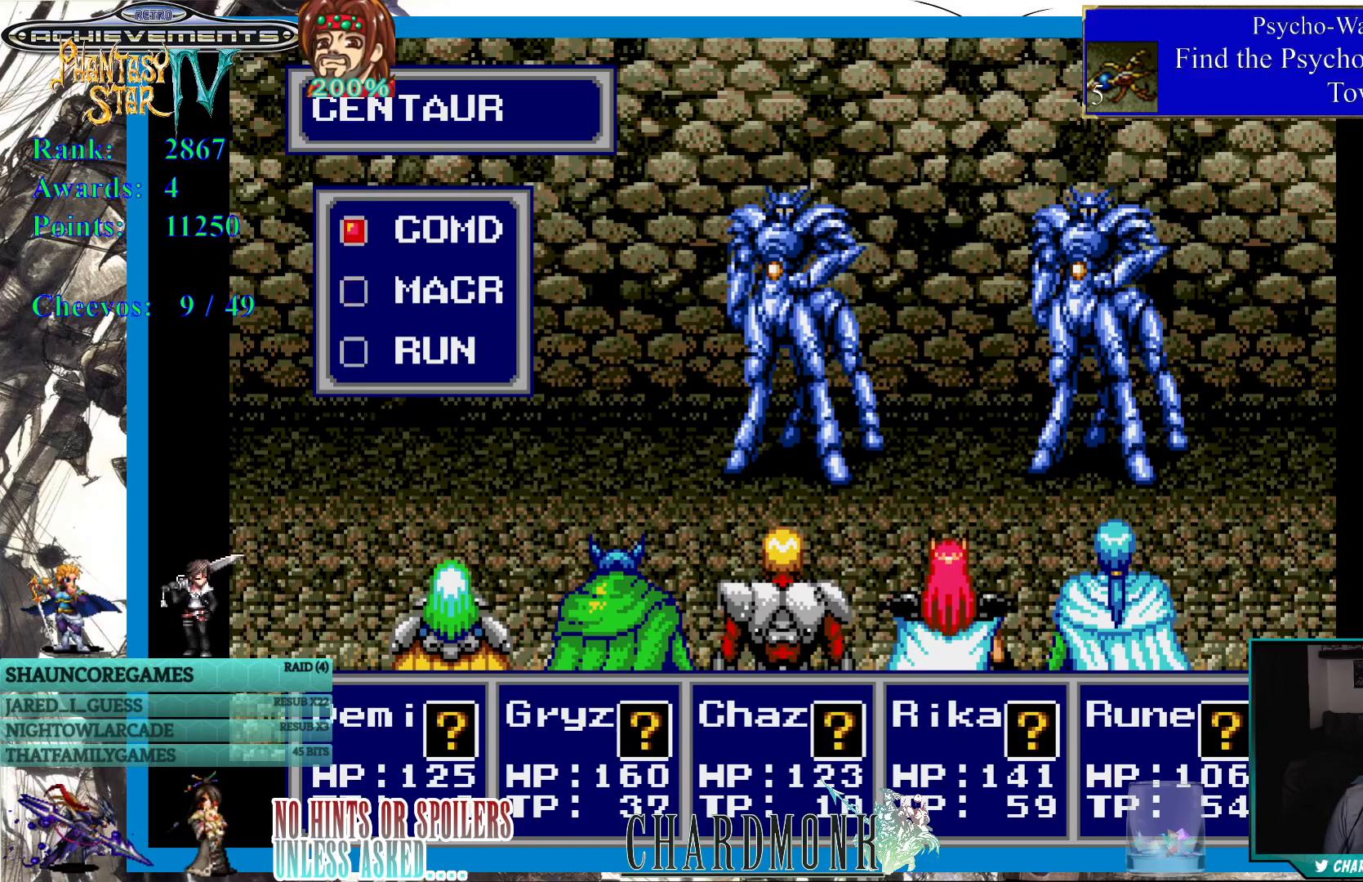
{"buttons": [], "left_stick": "center", "right_stick": "center", "events": [[83, "DPAD_UP", "up"], [200, "CIRCLE", "down"], [283, "CIRCLE", "up"]]}
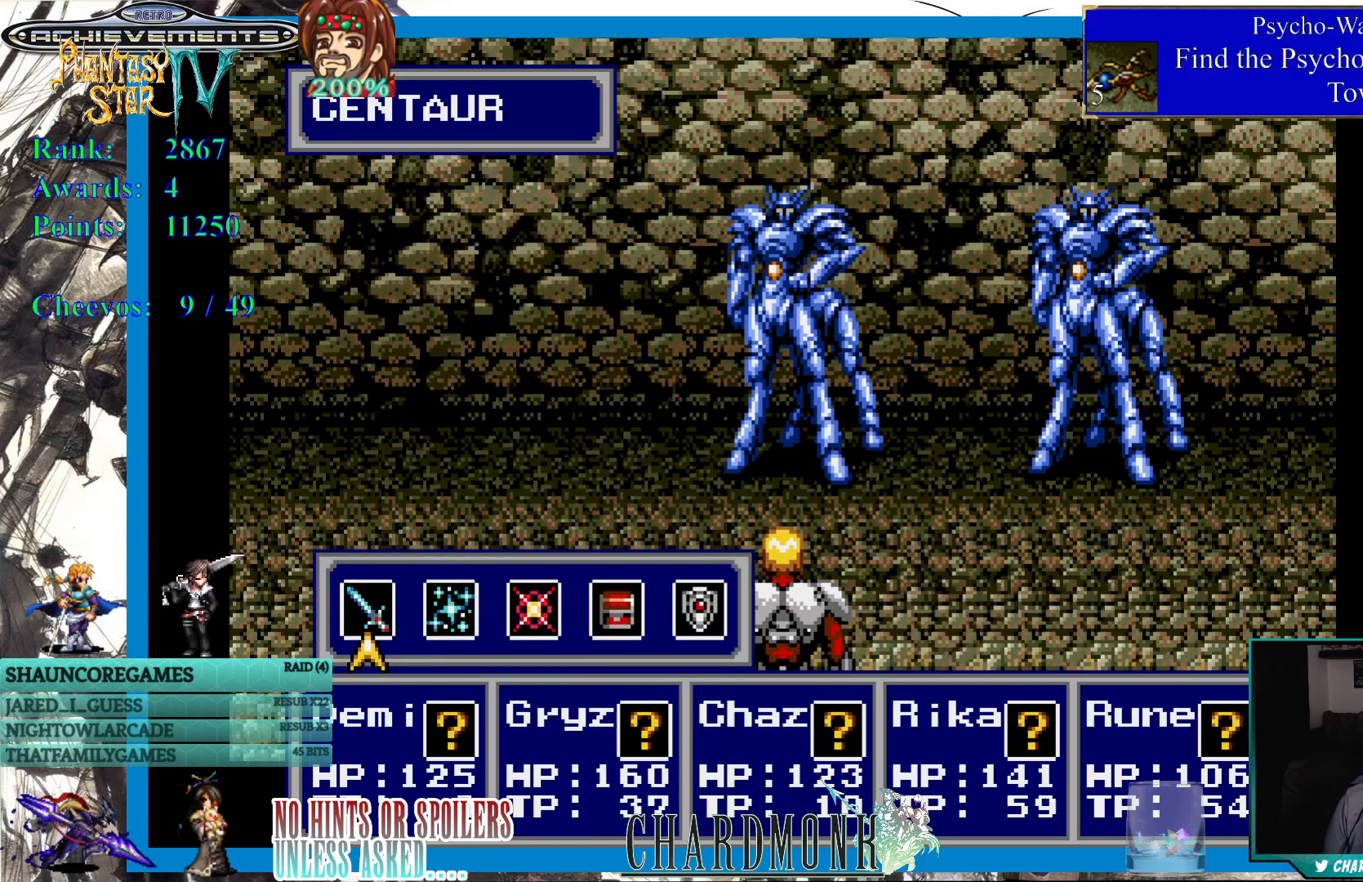
{"buttons": ["CIRCLE"], "left_stick": "center", "right_stick": "center", "events": [[450, "CIRCLE", "down"]]}
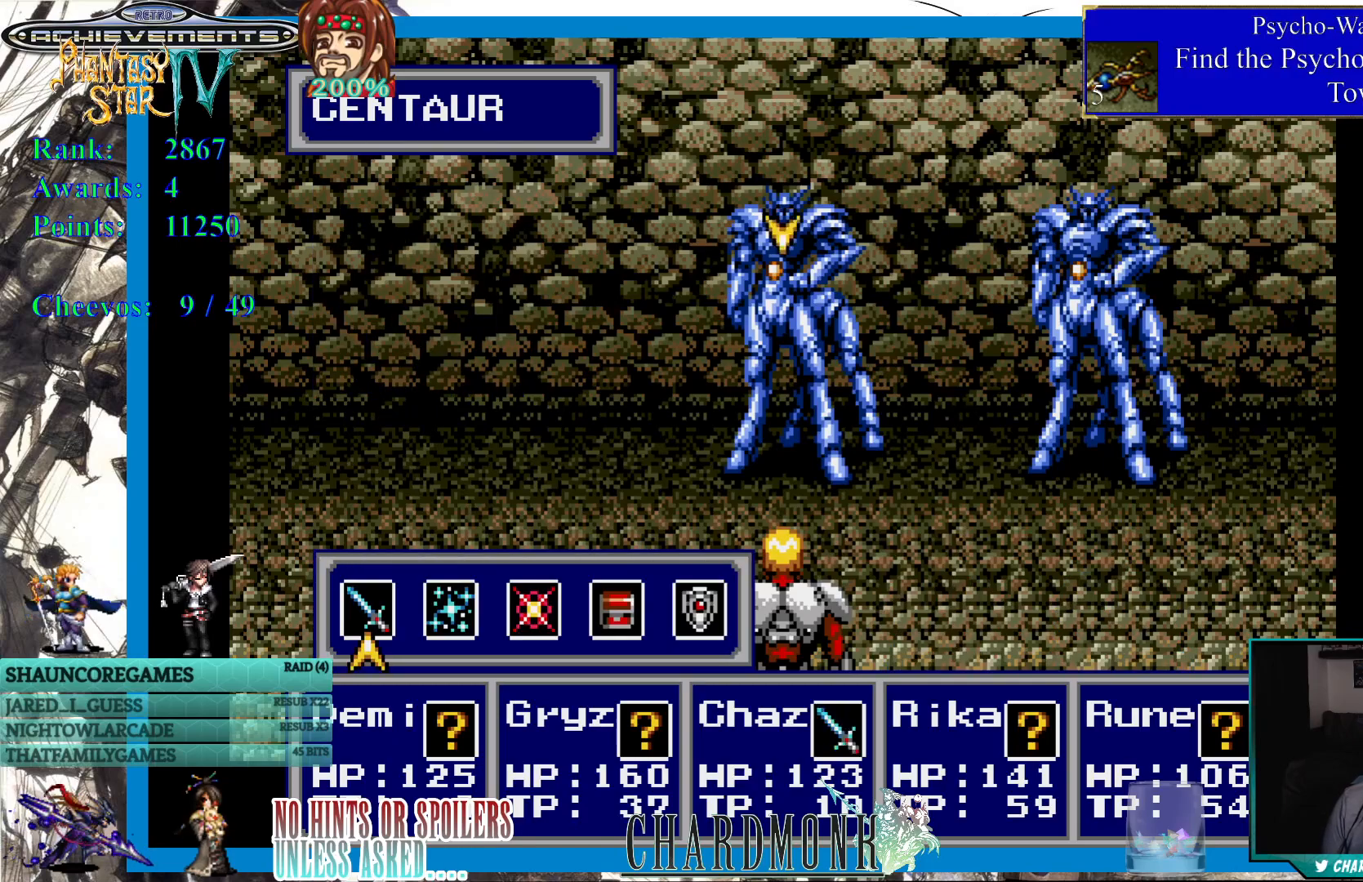
{"buttons": [], "left_stick": "center", "right_stick": "center", "events": [[17, "CIRCLE", "up"], [150, "CIRCLE", "down"], [200, "CIRCLE", "up"]]}
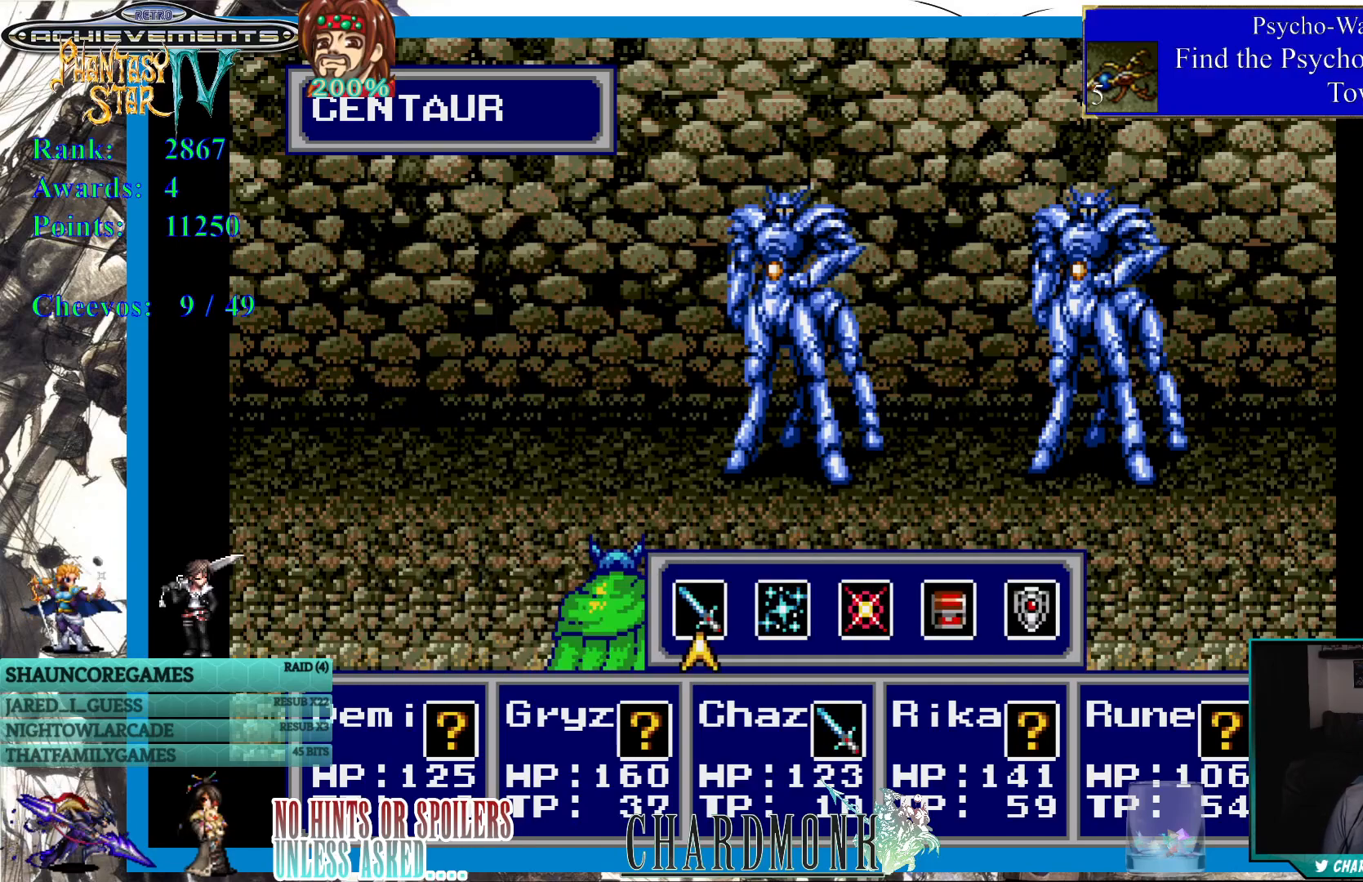
{"buttons": [], "left_stick": "center", "right_stick": "center", "events": []}
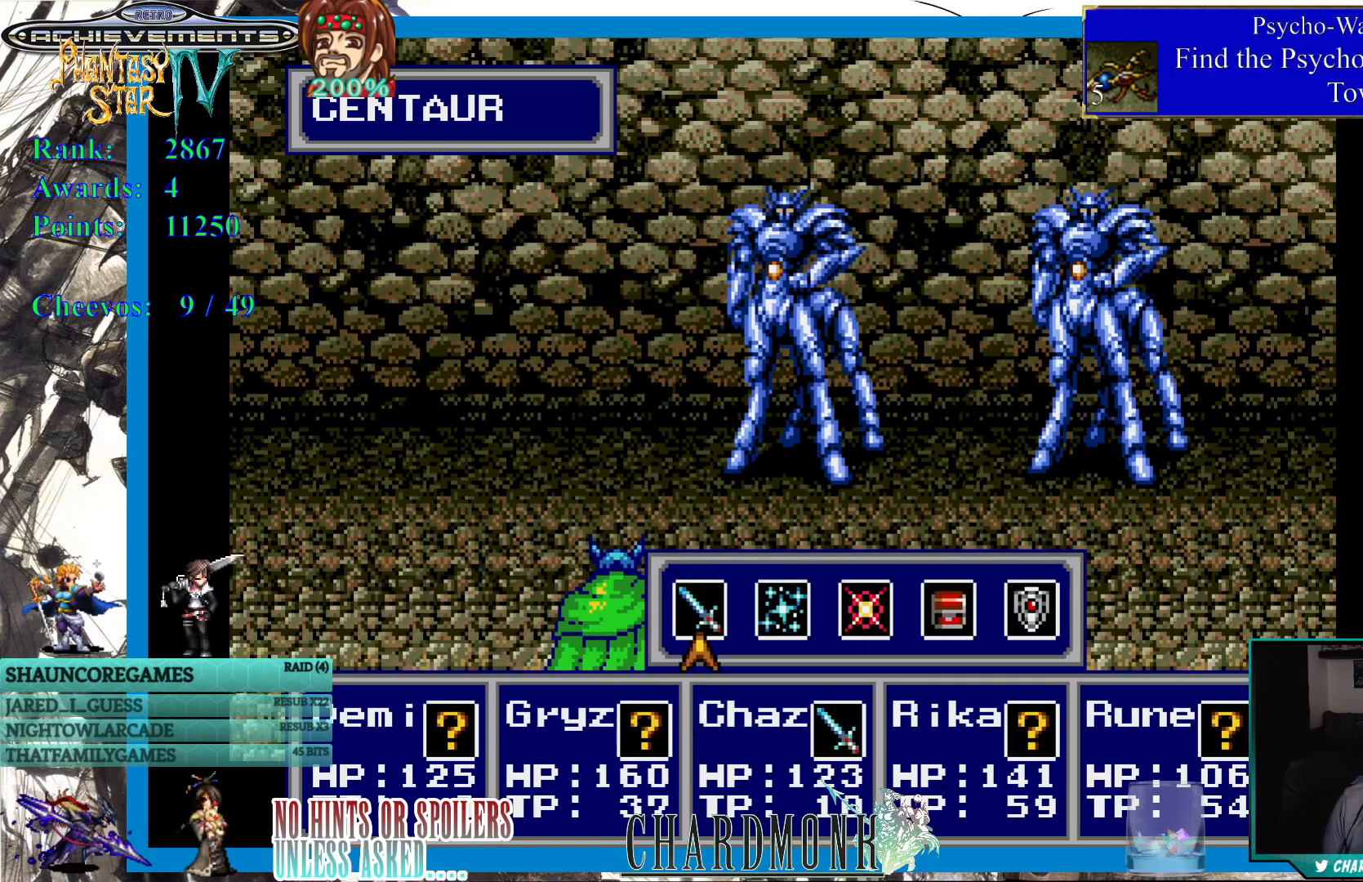
{"buttons": [], "left_stick": "center", "right_stick": "center", "events": [[317, "CIRCLE", "down"], [400, "CIRCLE", "up"]]}
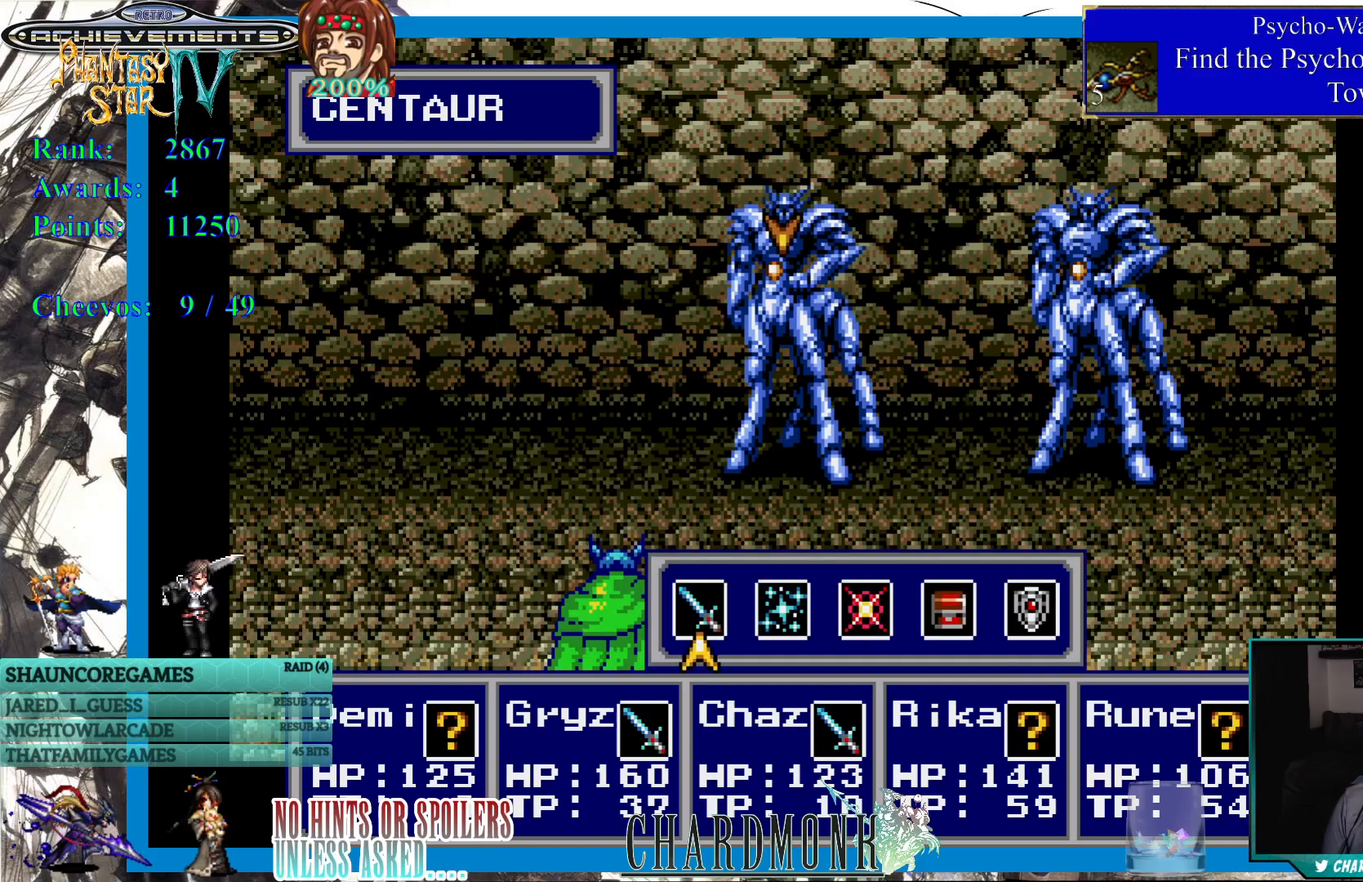
{"buttons": [], "left_stick": "center", "right_stick": "center", "events": [[183, "CIRCLE", "down"], [283, "CIRCLE", "up"]]}
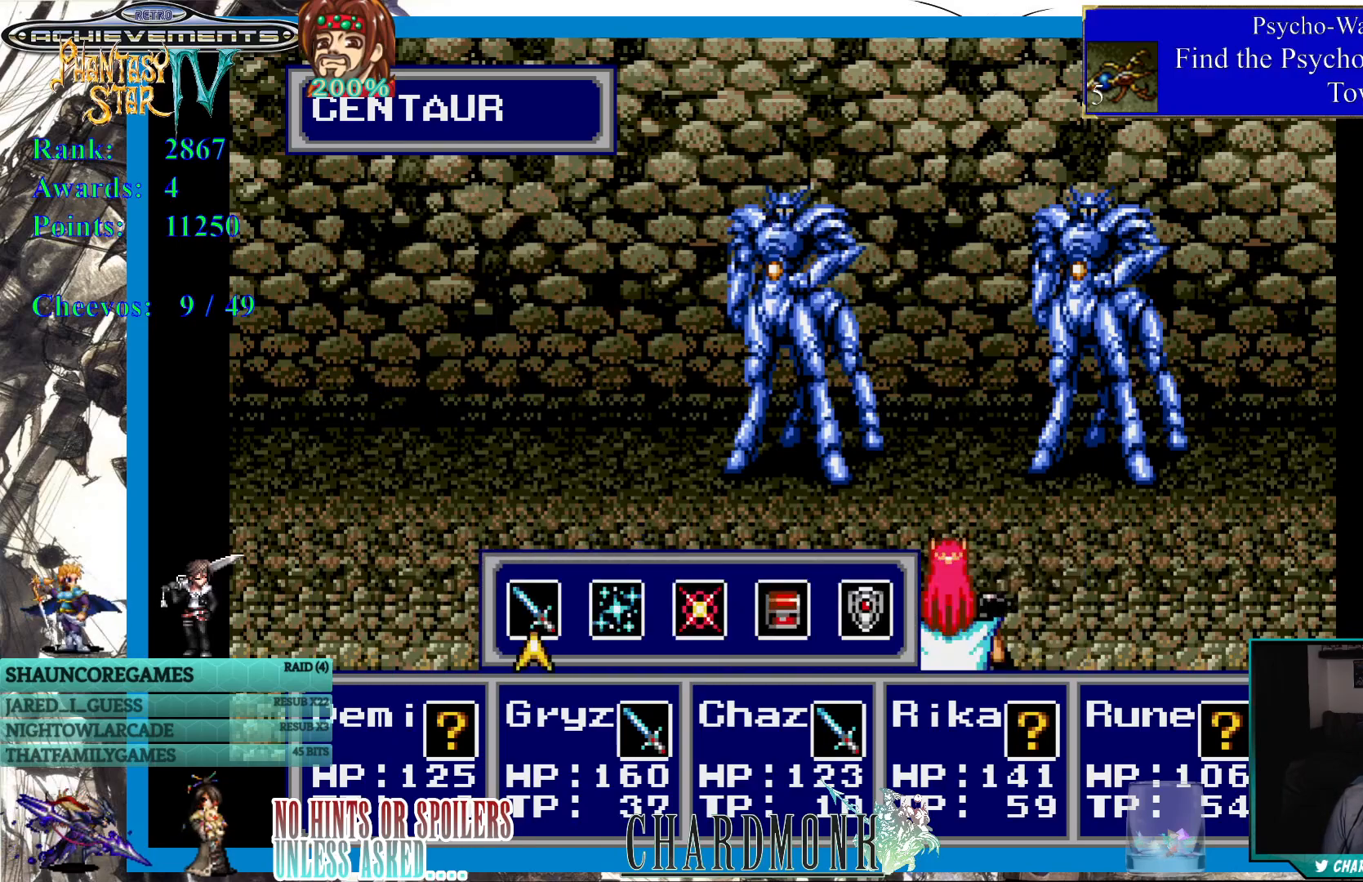
{"buttons": ["CIRCLE"], "left_stick": "center", "right_stick": "center", "events": [[417, "CIRCLE", "down"]]}
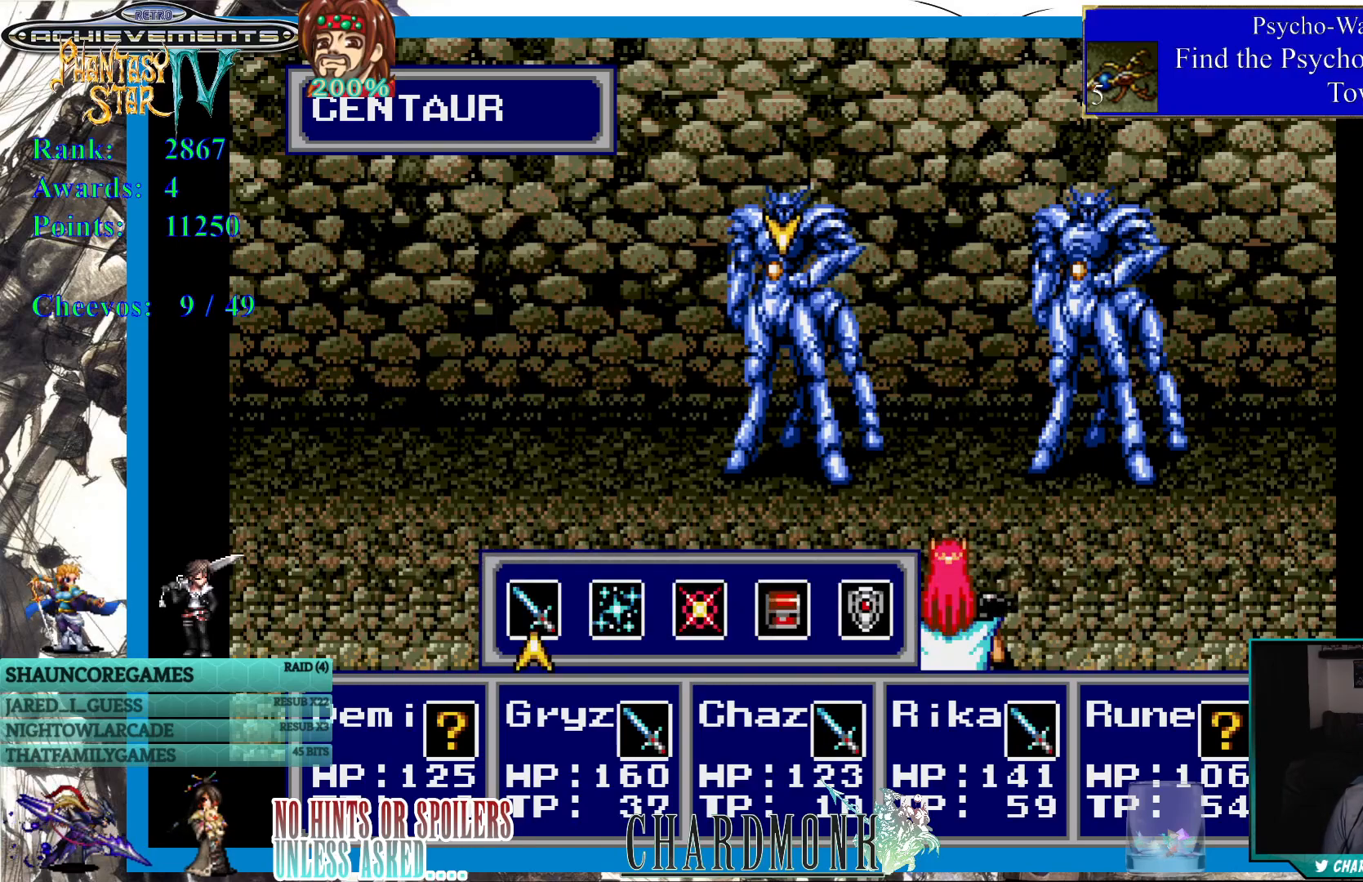
{"buttons": [], "left_stick": "center", "right_stick": "center", "events": [[17, "CIRCLE", "up"], [267, "CIRCLE", "down"], [350, "CIRCLE", "up"]]}
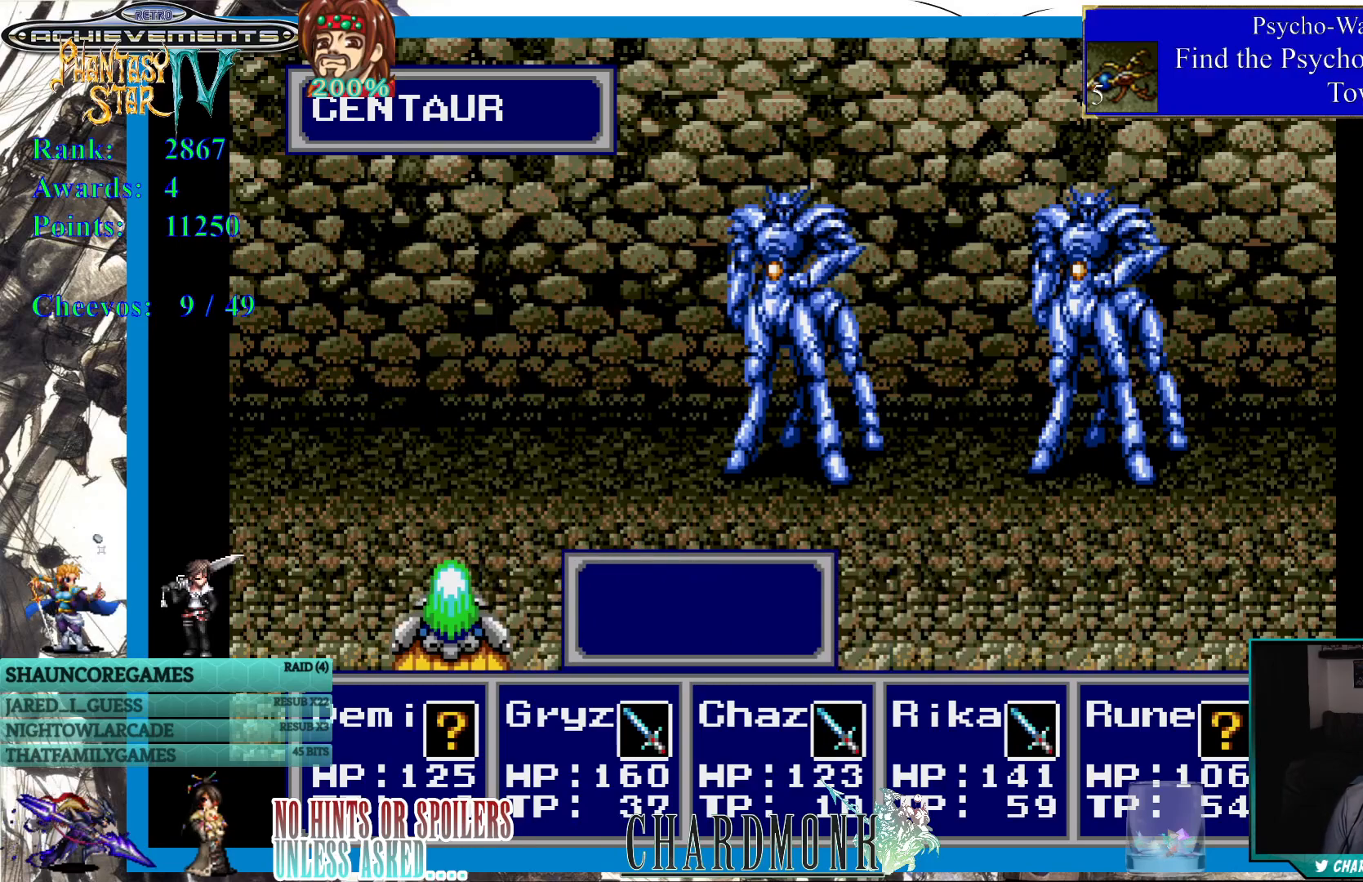
{"buttons": [], "left_stick": "center", "right_stick": "center", "events": [[233, "CIRCLE", "down"], [317, "CIRCLE", "up"], [417, "CIRCLE", "down"], [500, "CIRCLE", "up"]]}
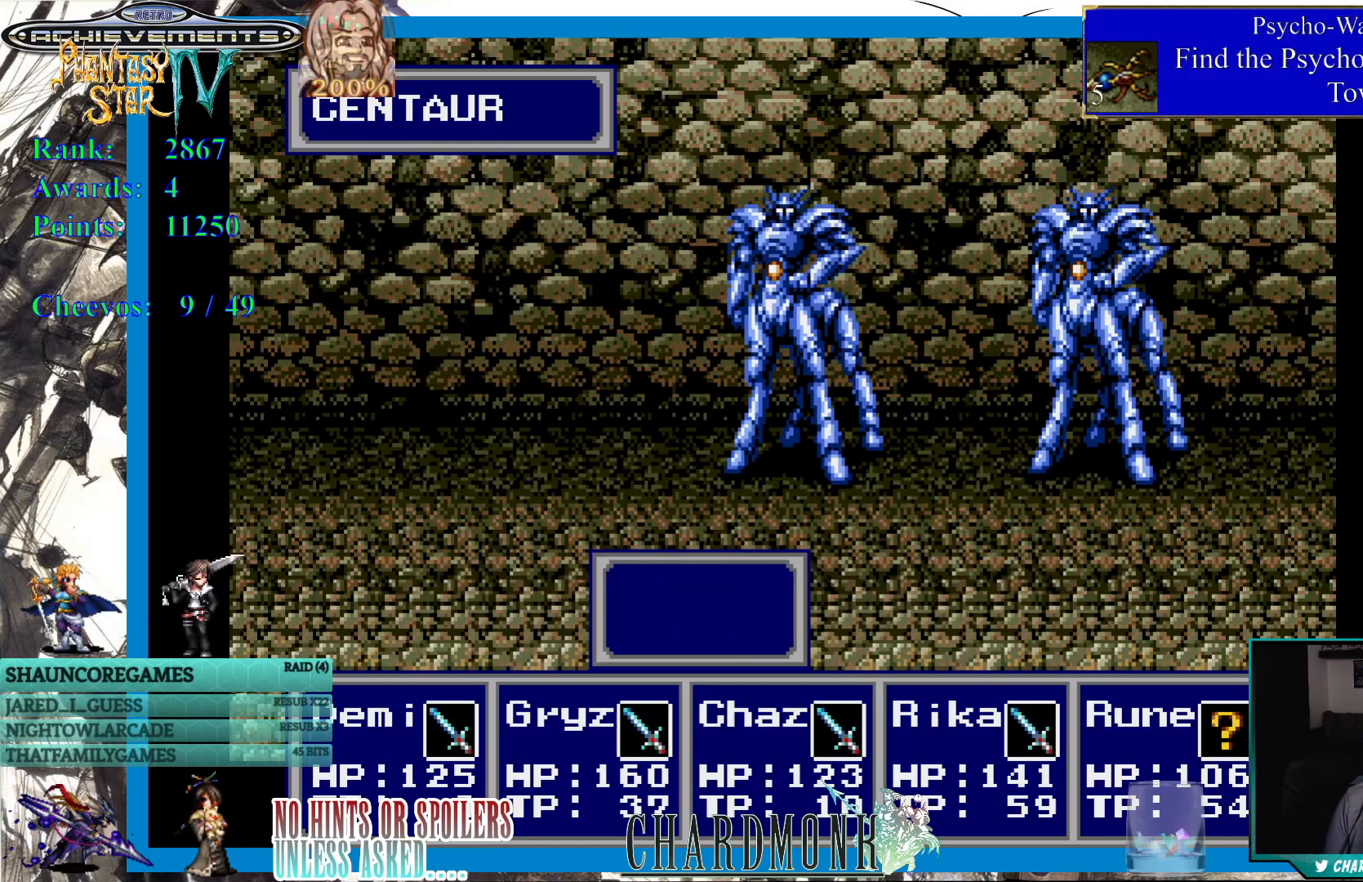
{"buttons": ["DPAD_RIGHT"], "left_stick": "center", "right_stick": "center", "events": [[450, "DPAD_RIGHT", "down"]]}
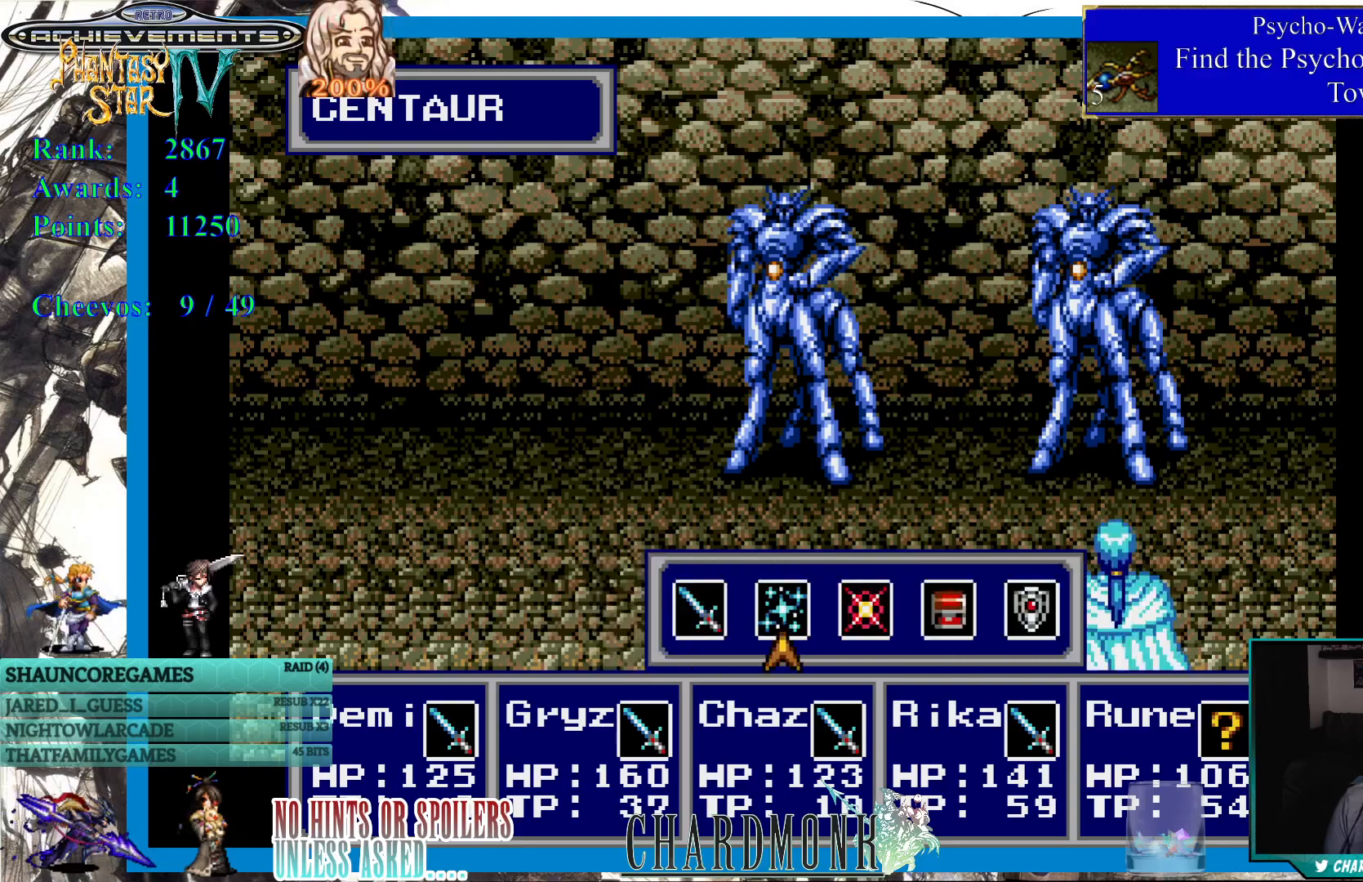
{"buttons": [], "left_stick": "center", "right_stick": "center", "events": [[17, "DPAD_RIGHT", "up"], [100, "CIRCLE", "down"], [183, "CIRCLE", "up"]]}
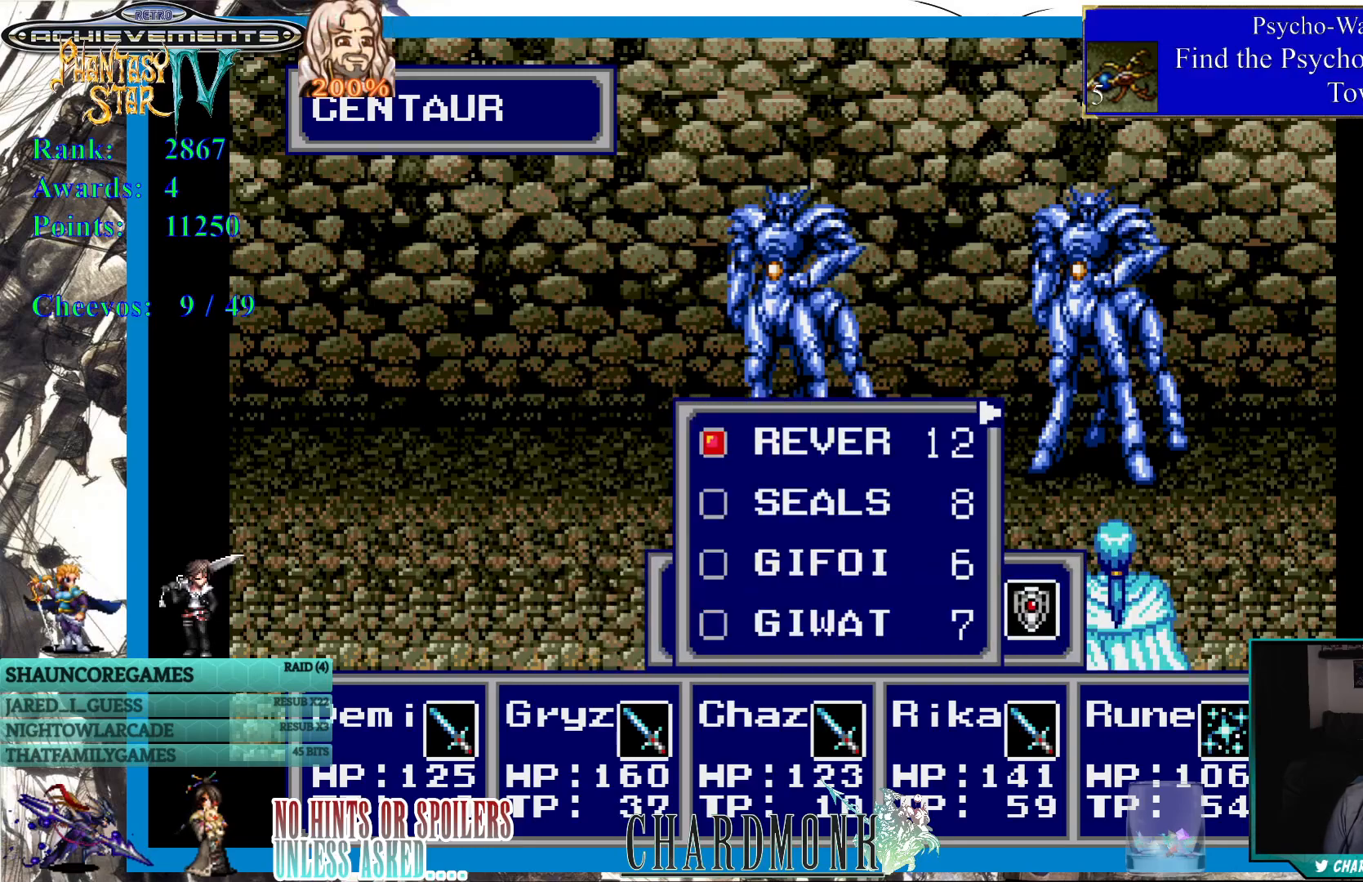
{"buttons": [], "left_stick": "center", "right_stick": "center", "events": []}
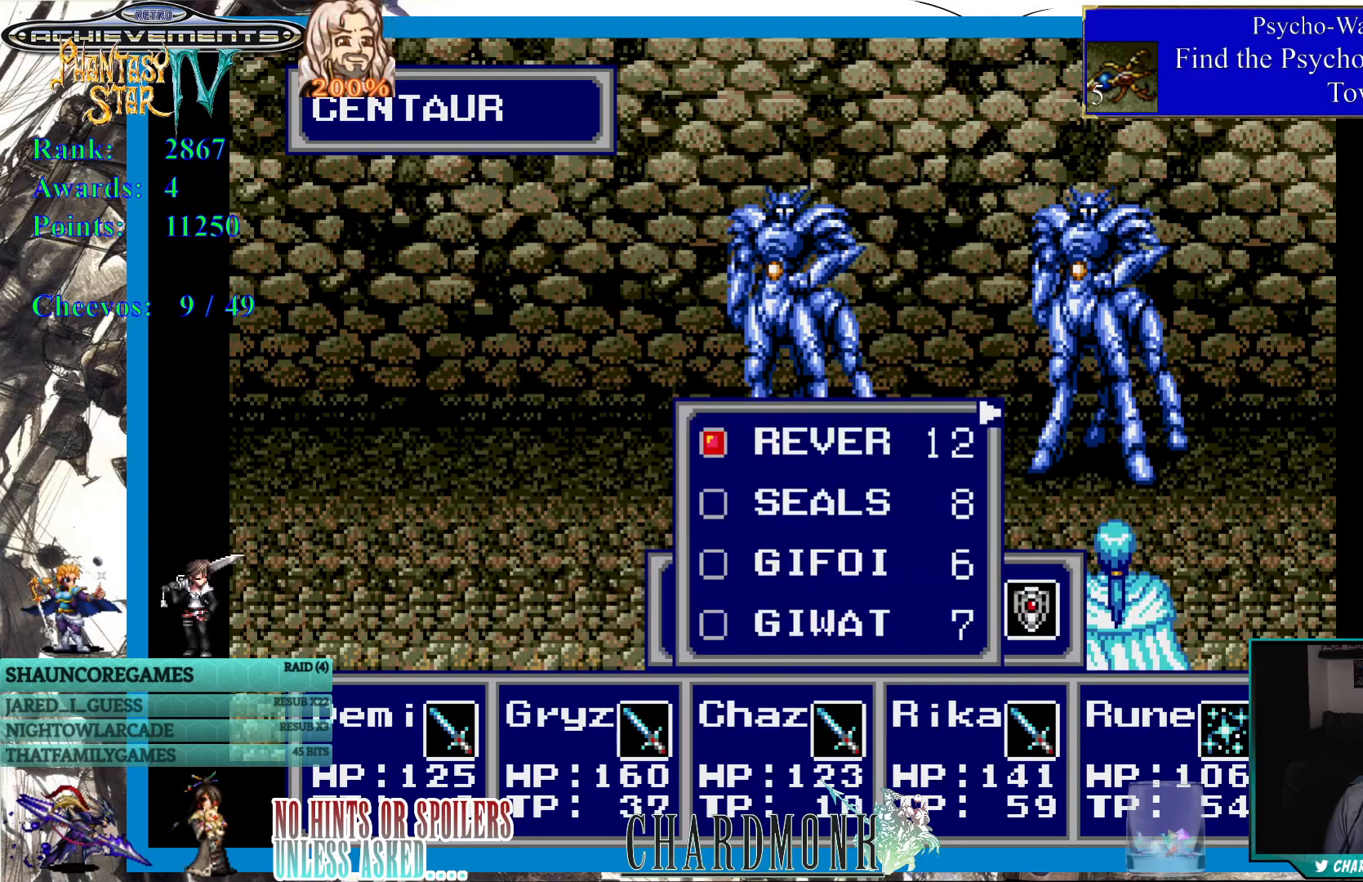
{"buttons": [], "left_stick": "center", "right_stick": "center", "events": []}
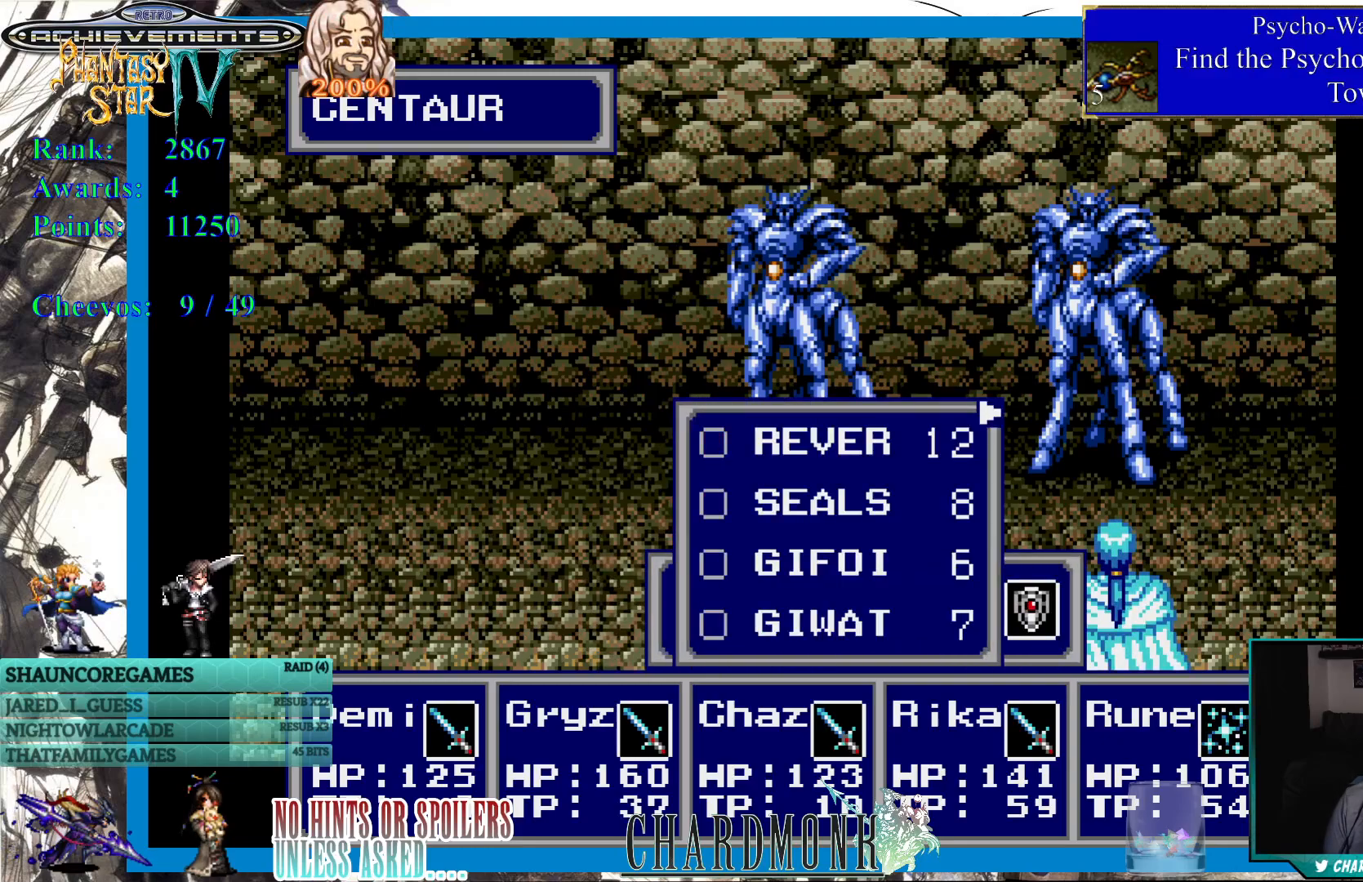
{"buttons": [], "left_stick": "center", "right_stick": "center", "events": [[33, "DPAD_DOWN", "down"], [100, "DPAD_DOWN", "up"], [233, "DPAD_DOWN", "down"], [283, "DPAD_DOWN", "up"]]}
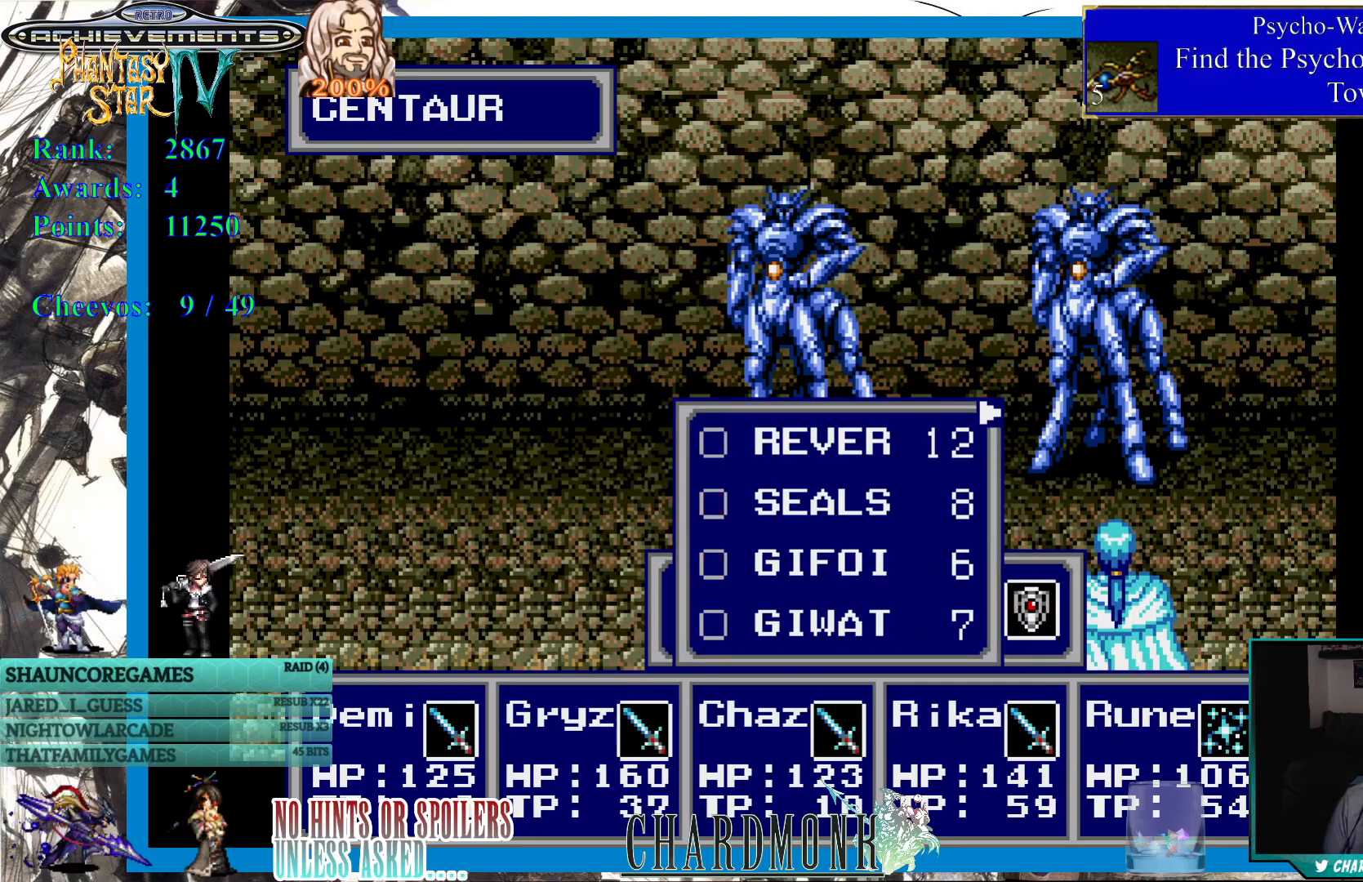
{"buttons": [], "left_stick": "center", "right_stick": "center", "events": []}
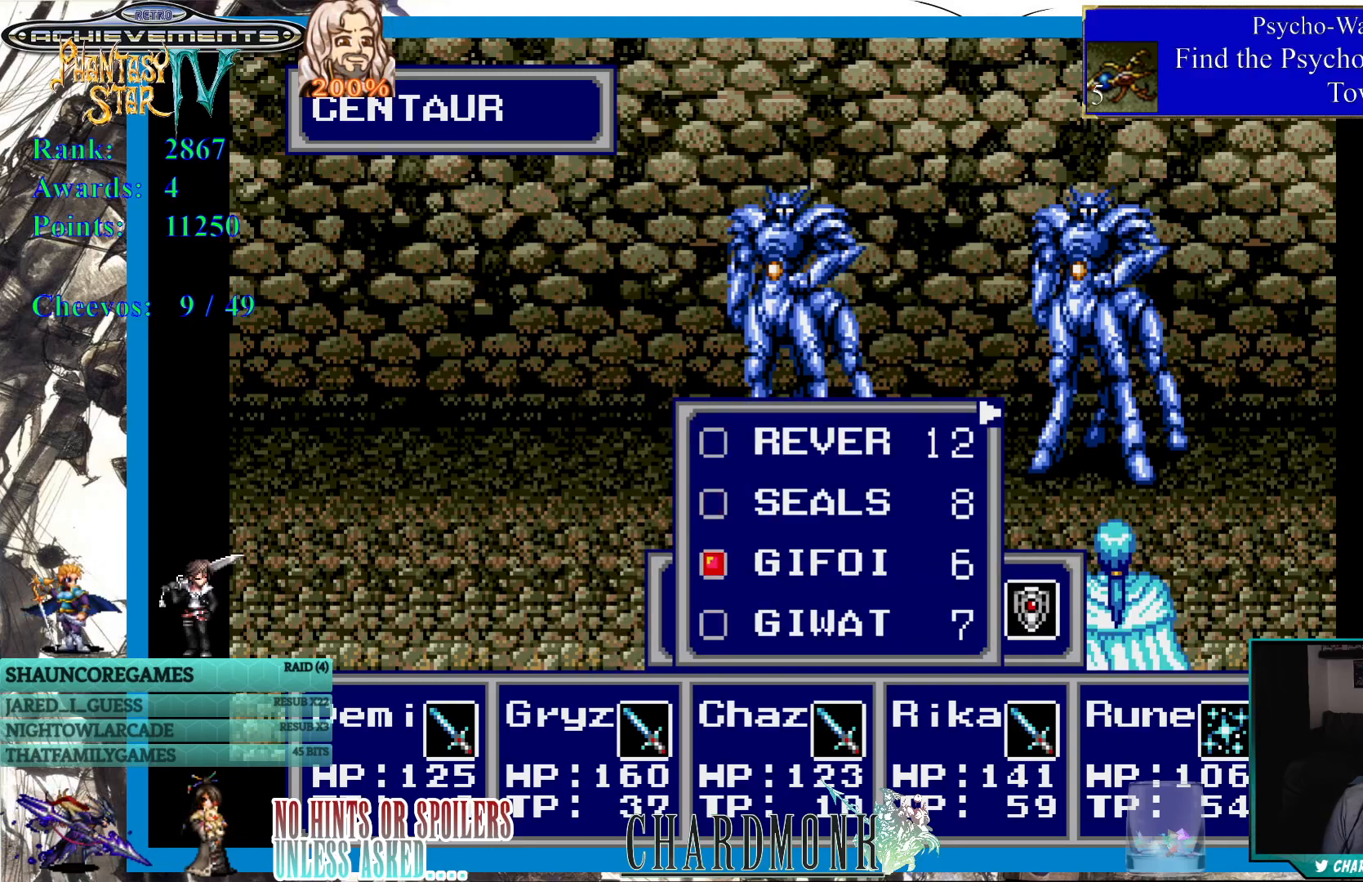
{"buttons": [], "left_stick": "center", "right_stick": "center", "events": []}
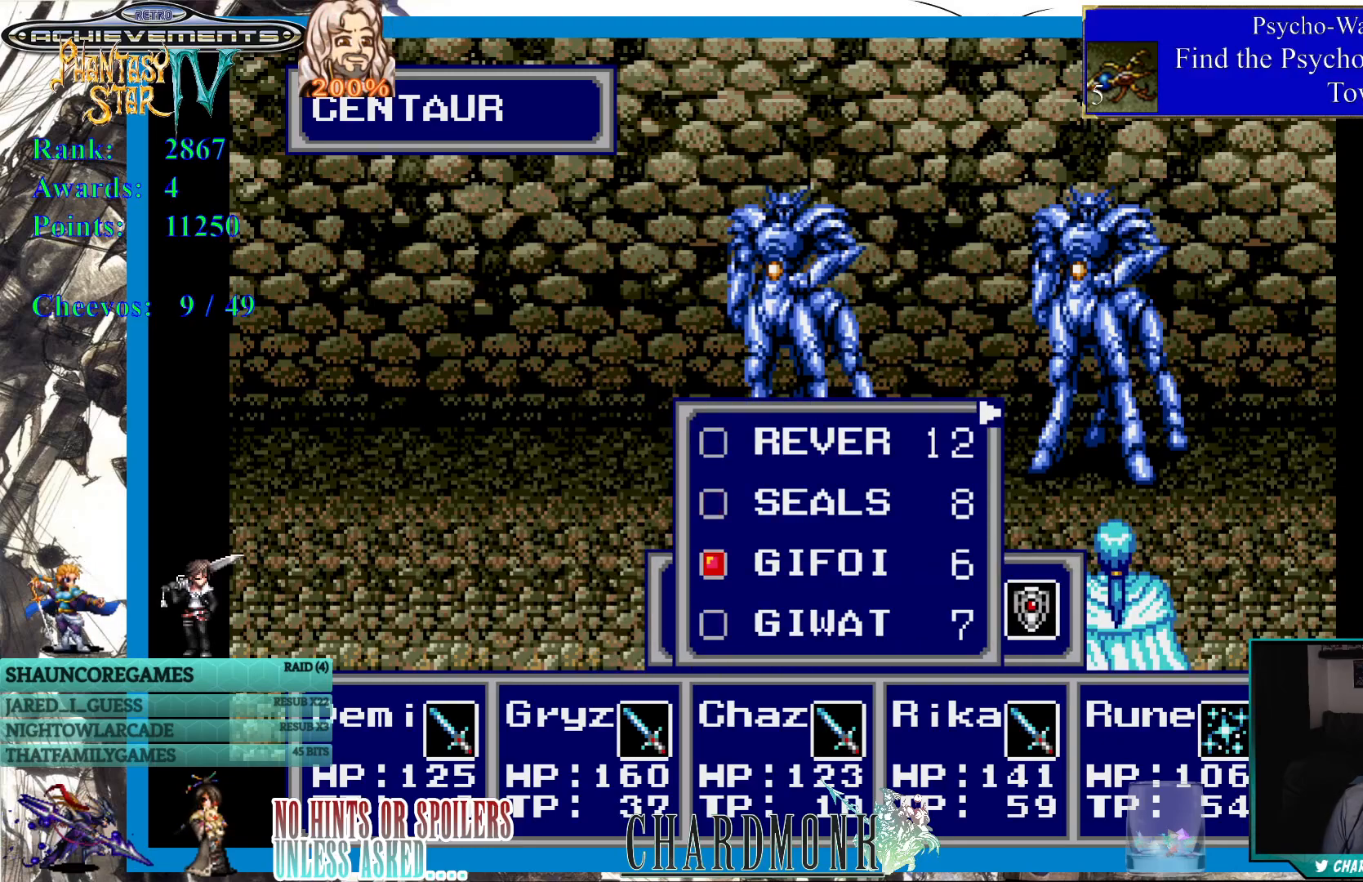
{"buttons": [], "left_stick": "center", "right_stick": "center", "events": []}
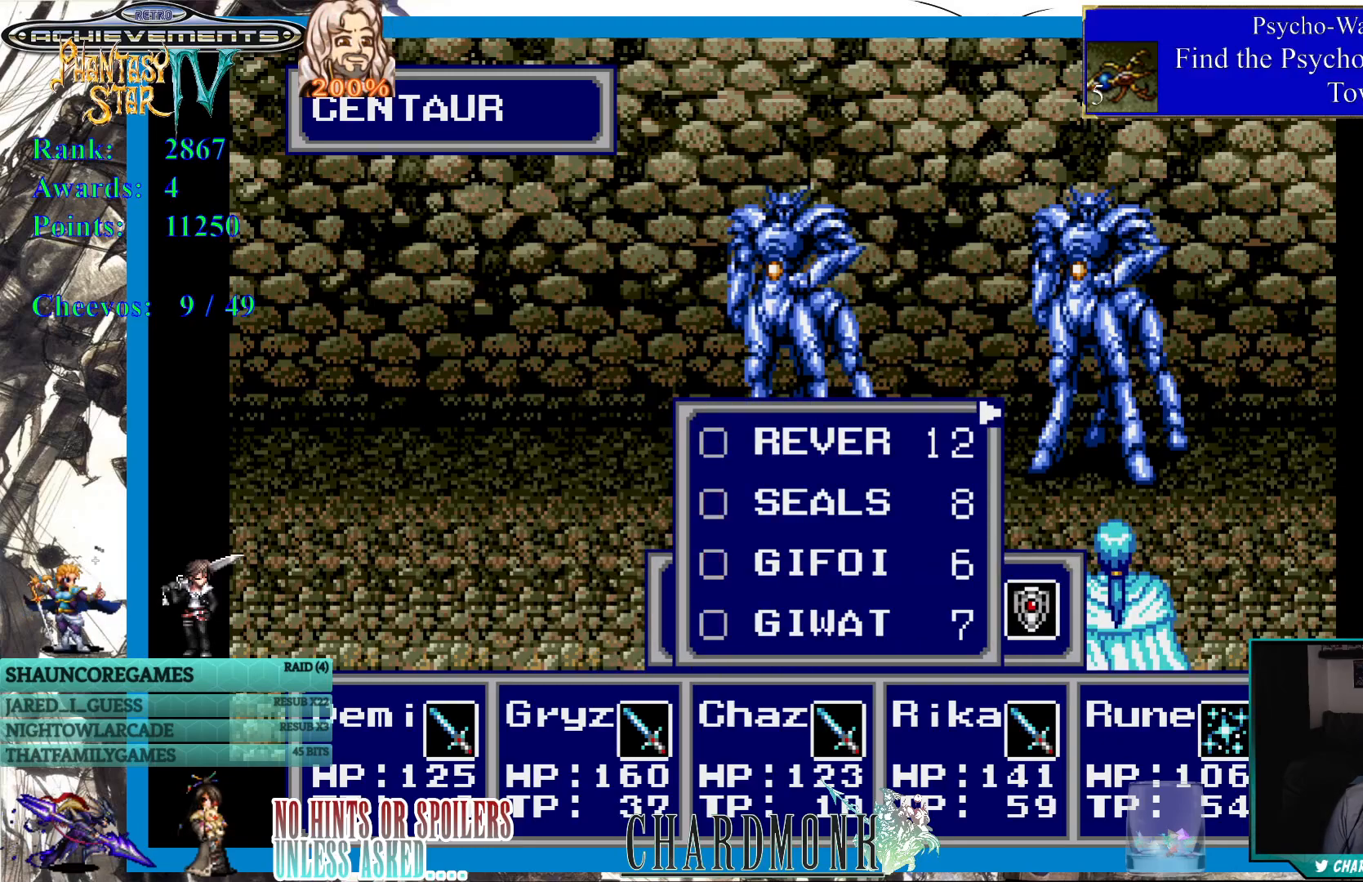
{"buttons": ["DPAD_RIGHT"], "left_stick": "center", "right_stick": "center", "events": [[150, "CIRCLE", "down"], [317, "CIRCLE", "up"], [483, "DPAD_RIGHT", "down"]]}
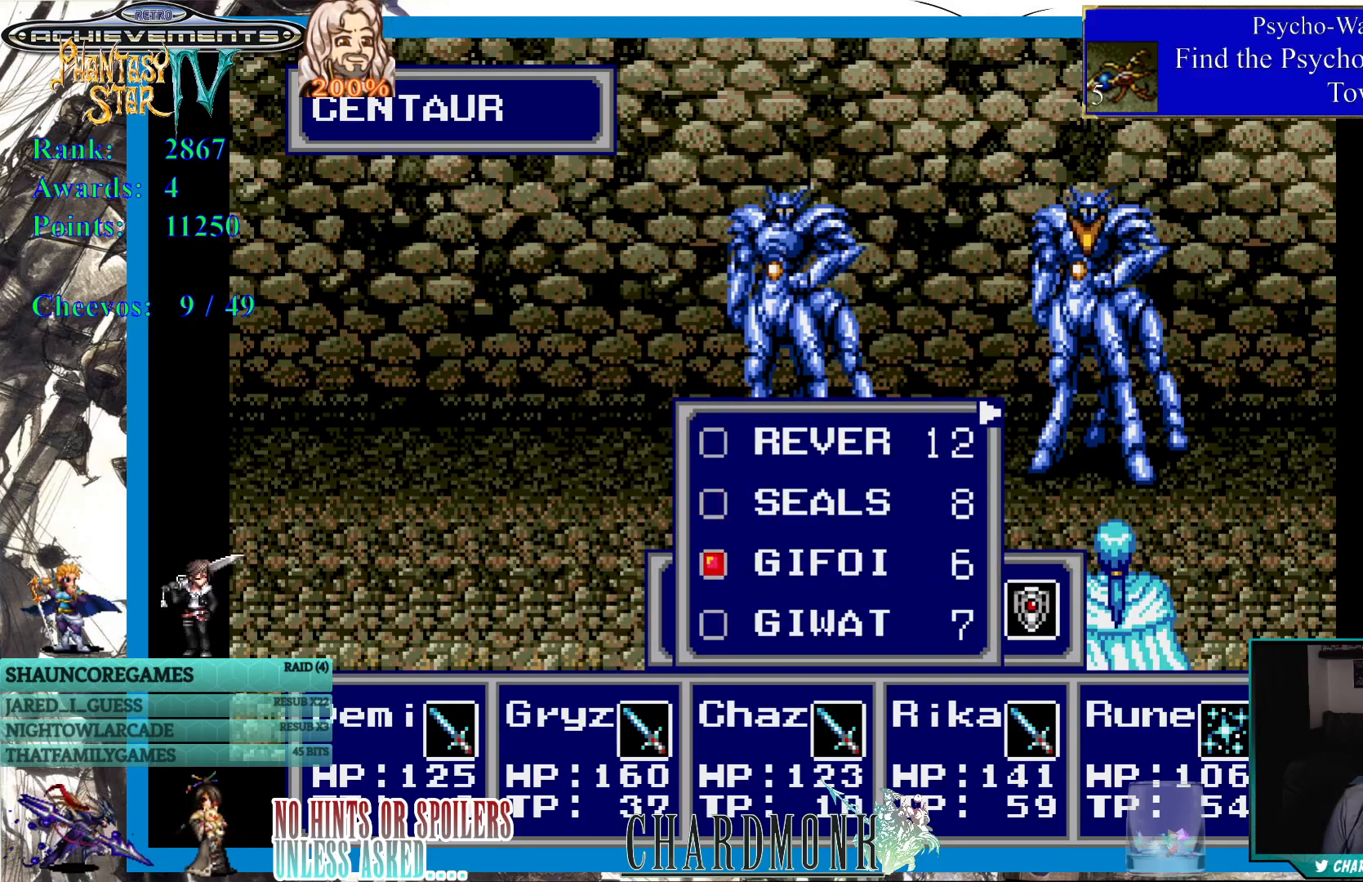
{"buttons": ["CIRCLE"], "left_stick": "center", "right_stick": "center", "events": [[83, "DPAD_RIGHT", "up"], [500, "CIRCLE", "down"]]}
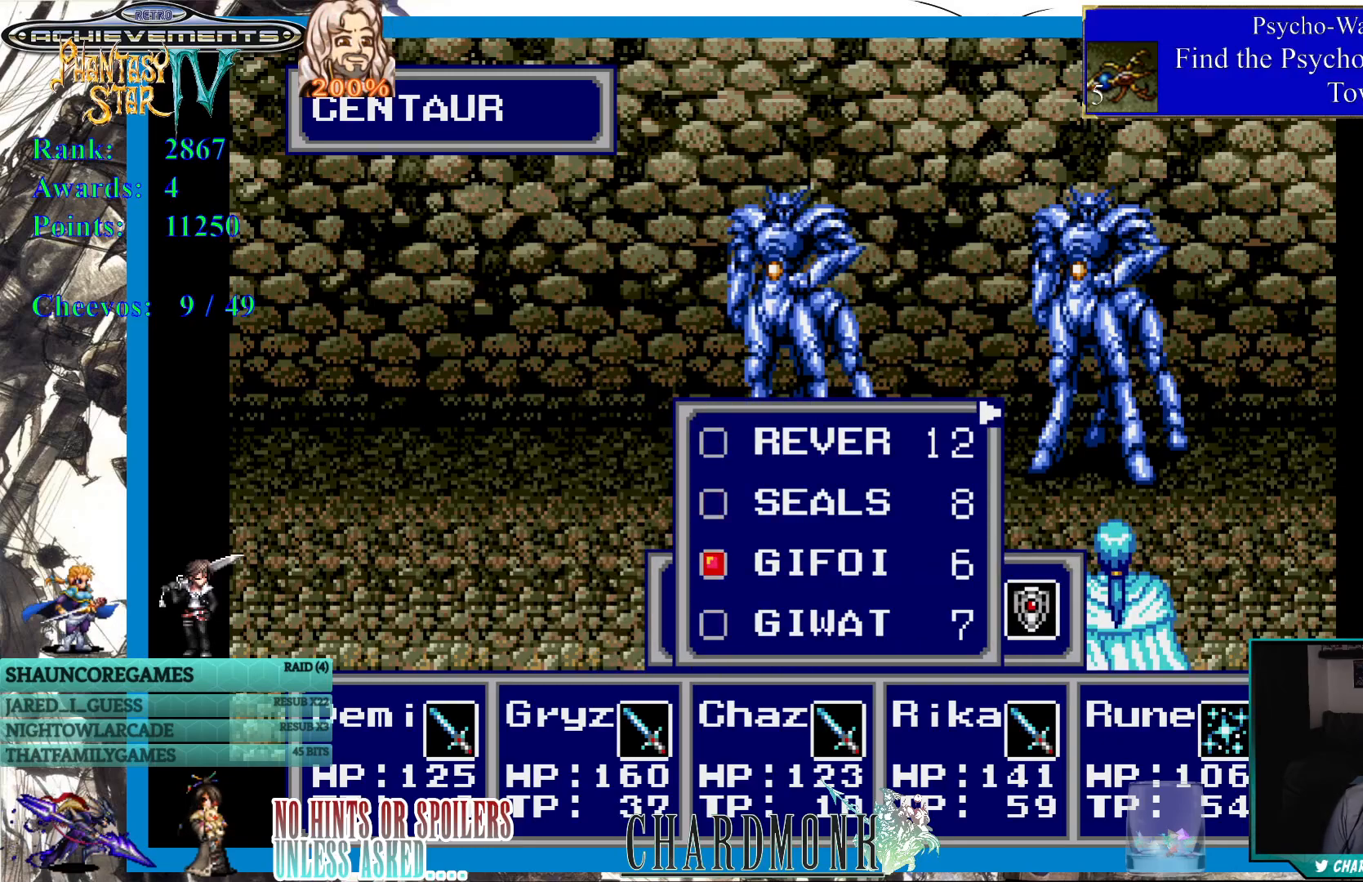
{"buttons": [], "left_stick": "center", "right_stick": "center", "events": [[83, "CIRCLE", "up"]]}